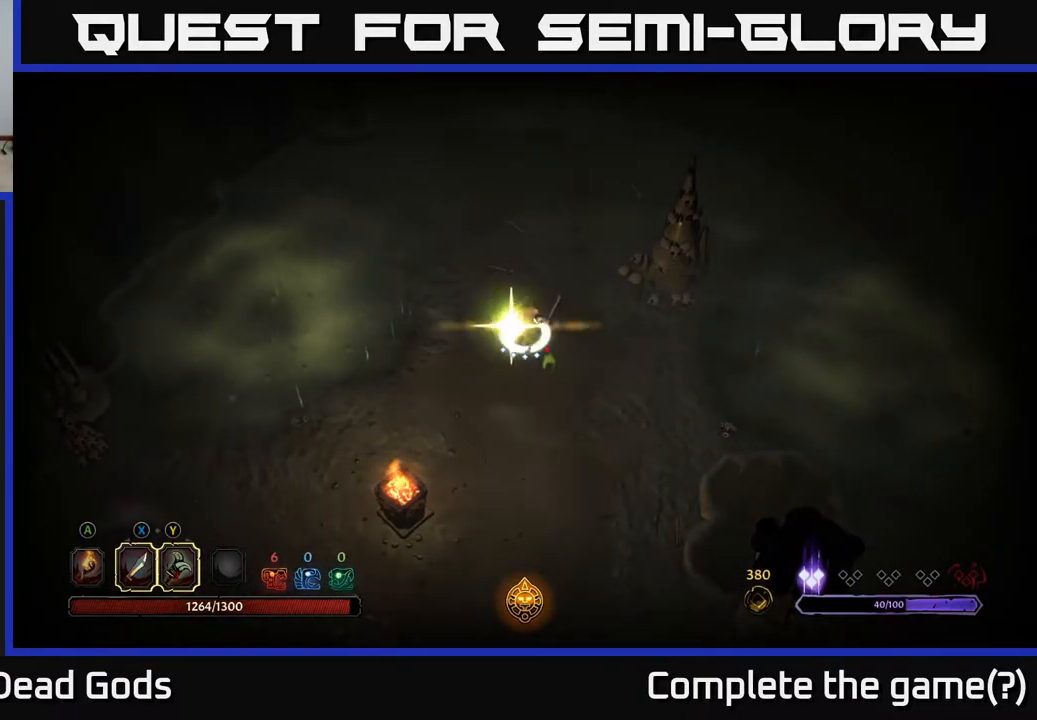
Gameplay with a controller (Xbox layout); each line is a JSON object with the inputs held at the frame after it. "events" lists button and stick changes between this image and that frame as [ms after this image, input, new state], when the widget could be followed in between.
{"buttons": [], "left_stick": "center", "right_stick": "center", "events": [[167, "Y", "up"]]}
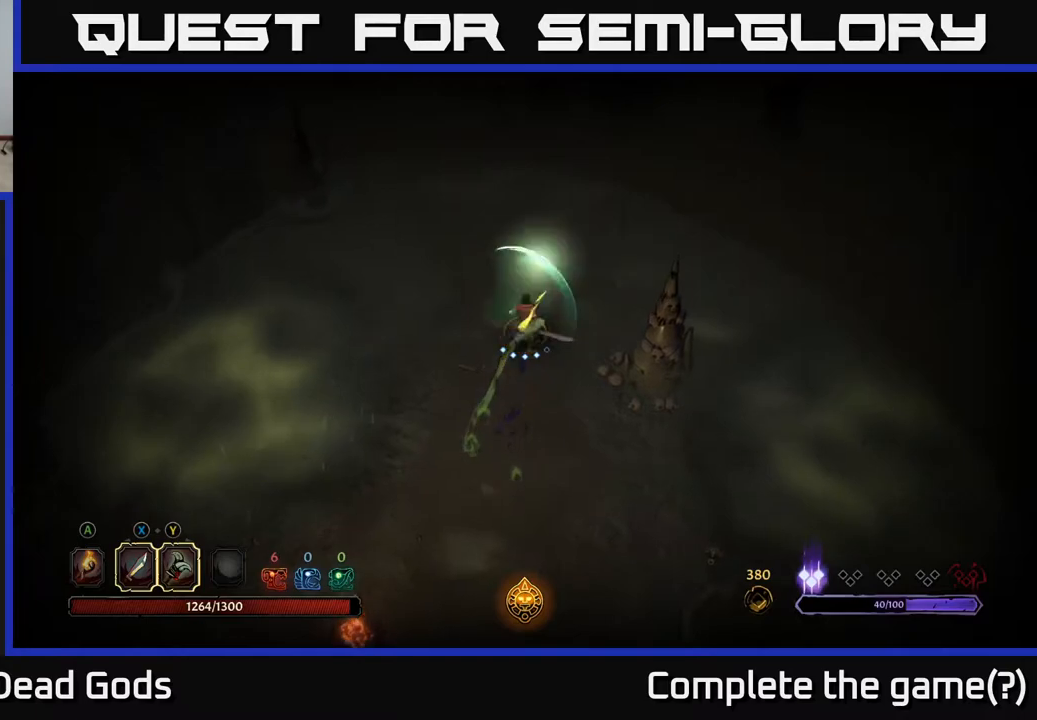
{"buttons": [], "left_stick": "center", "right_stick": "center", "events": []}
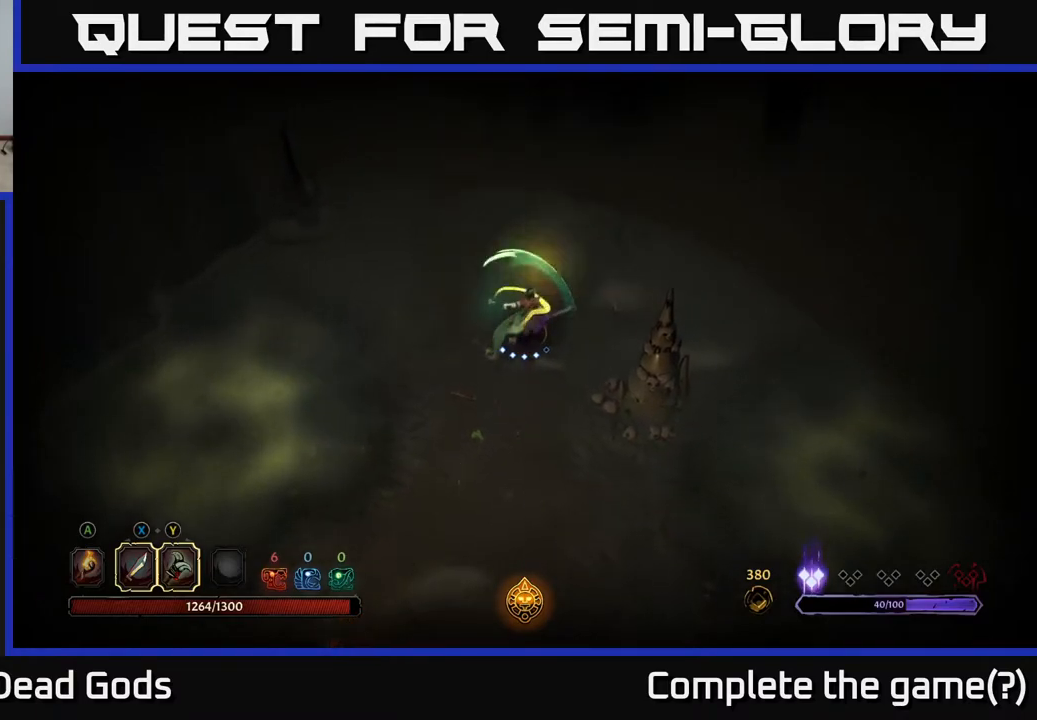
{"buttons": [], "left_stick": "center", "right_stick": "center", "events": []}
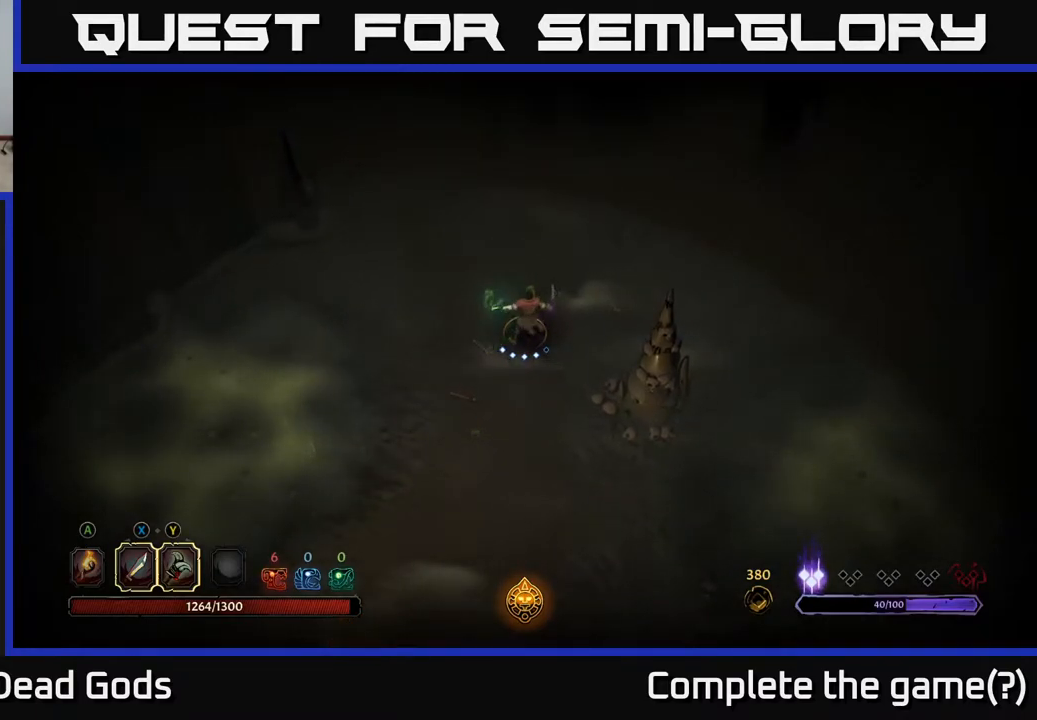
{"buttons": [], "left_stick": "down", "right_stick": "center", "events": [[117, "left_stick", "down"]]}
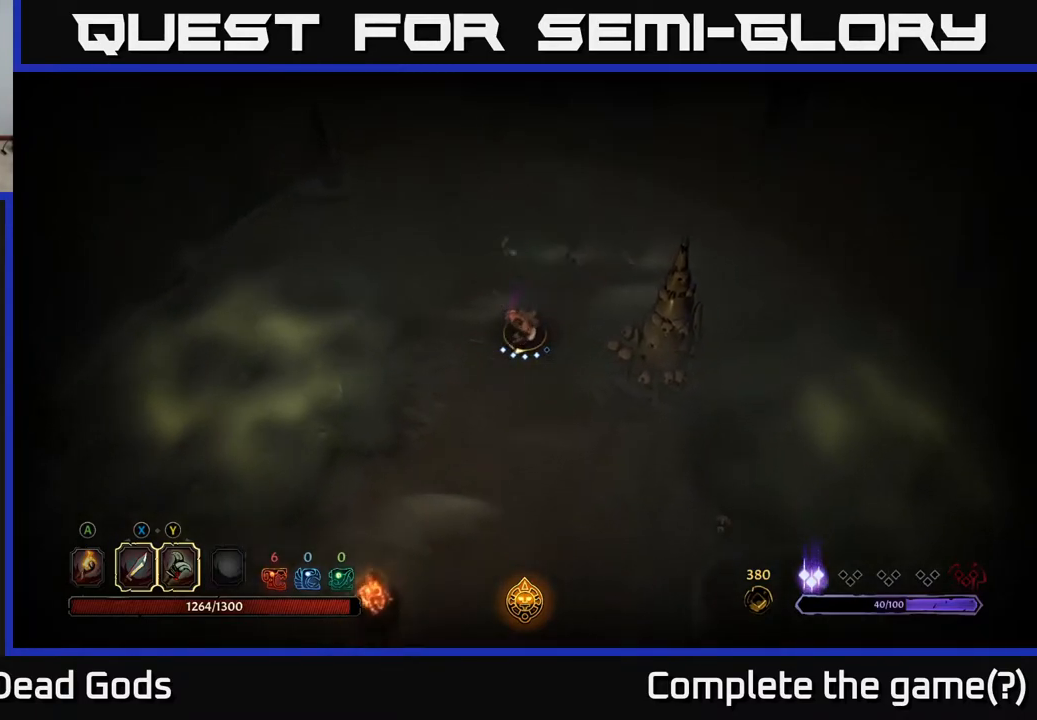
{"buttons": [], "left_stick": "down", "right_stick": "center", "events": []}
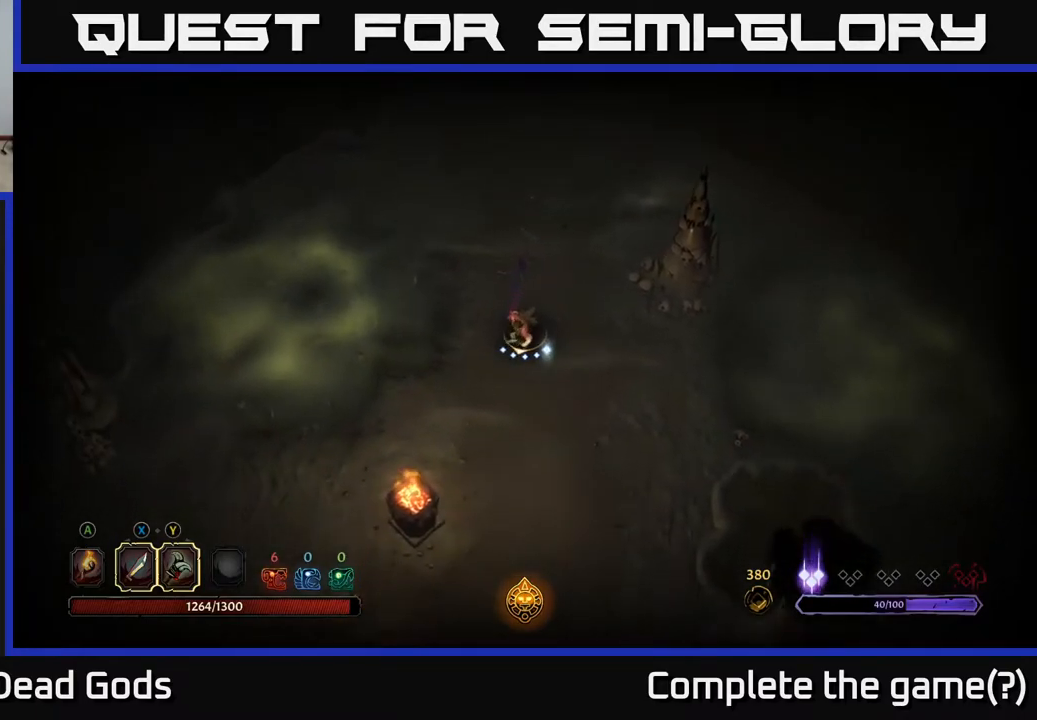
{"buttons": [], "left_stick": "down", "right_stick": "center", "events": []}
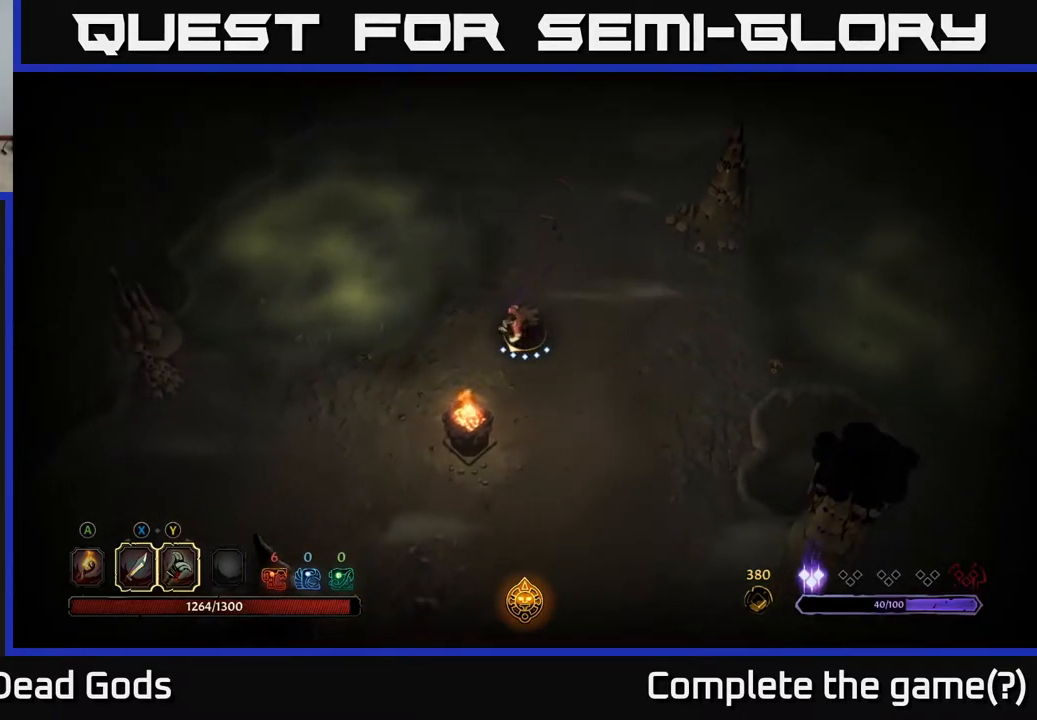
{"buttons": [], "left_stick": "center", "right_stick": "center", "events": [[350, "left_stick", "center"]]}
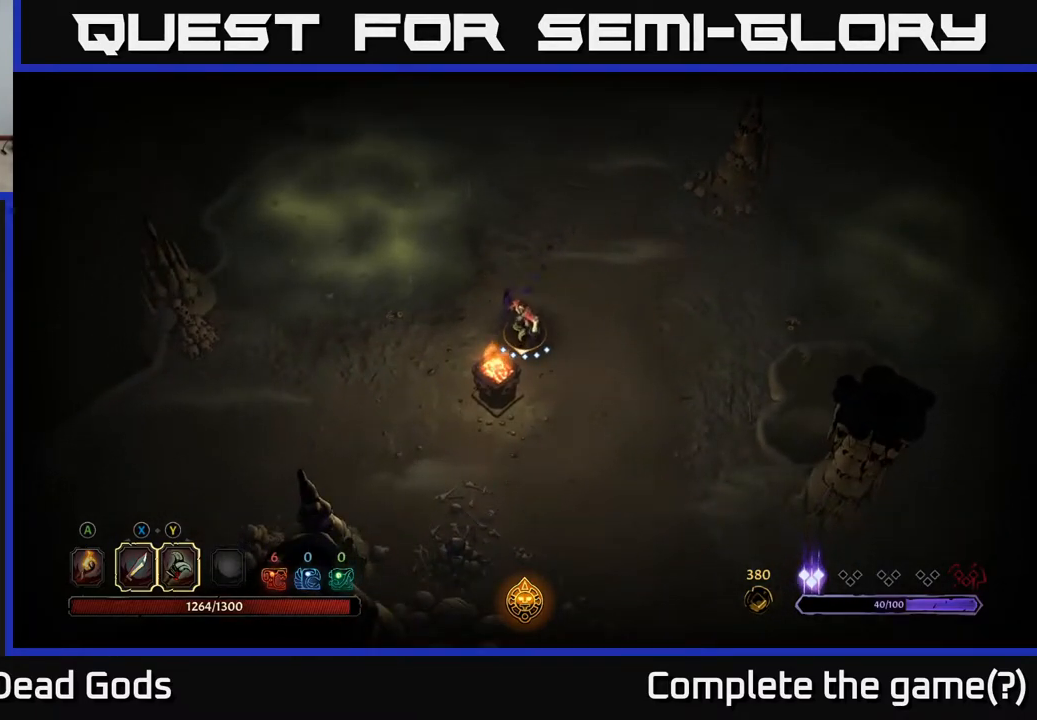
{"buttons": [], "left_stick": "left", "right_stick": "center", "events": [[100, "left_stick", "down"], [300, "left_stick", "down-left"], [400, "left_stick", "left"]]}
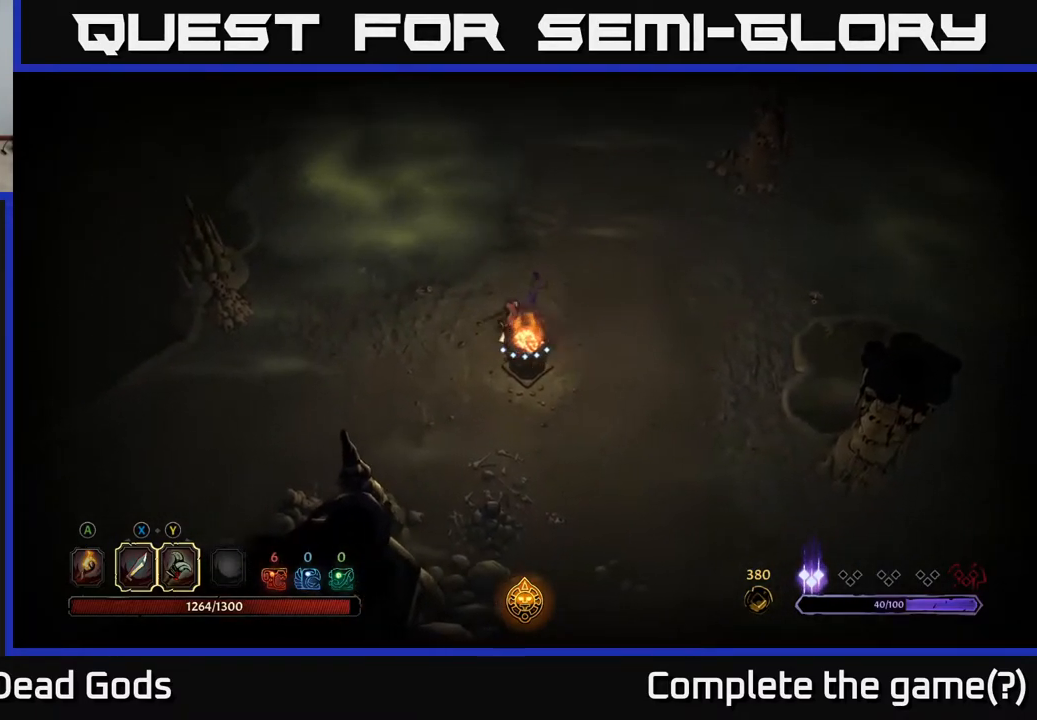
{"buttons": [], "left_stick": "left", "right_stick": "center", "events": [[67, "left_stick", "down-left"], [333, "left_stick", "left"]]}
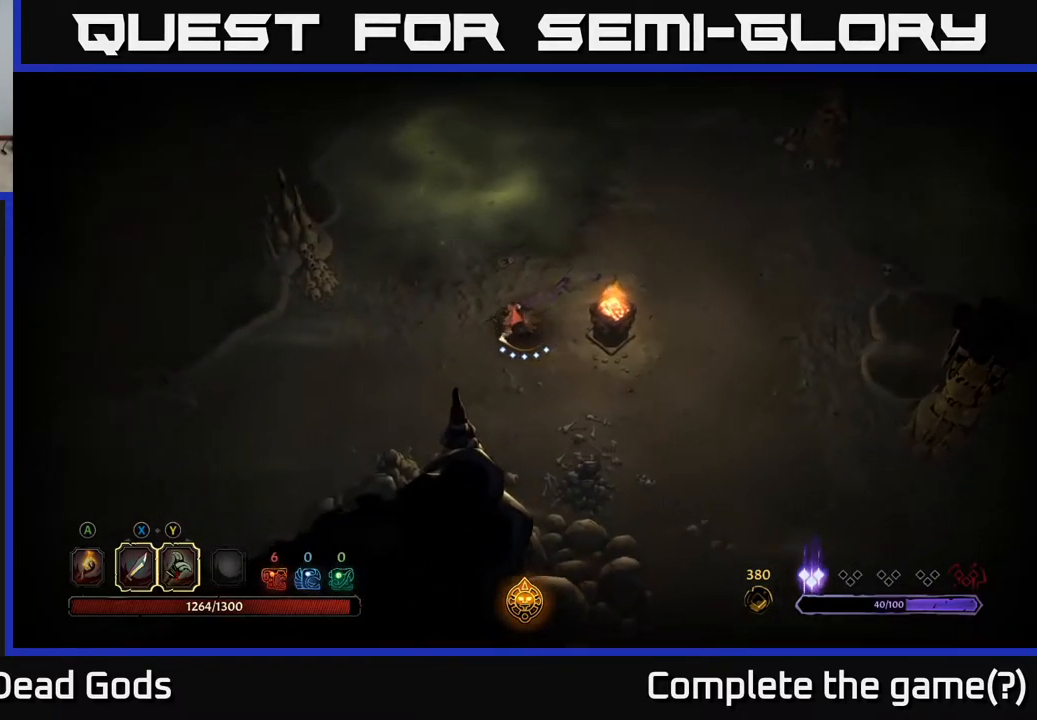
{"buttons": [], "left_stick": "left", "right_stick": "center", "events": [[50, "R2", "down"], [217, "R2", "up"]]}
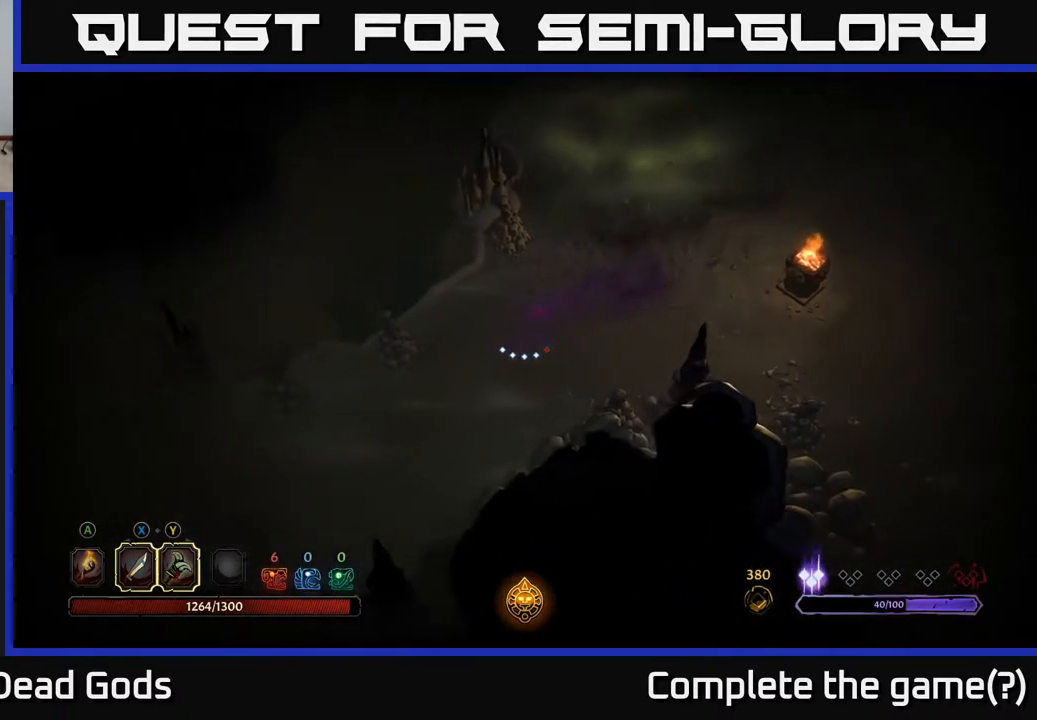
{"buttons": [], "left_stick": "down-left", "right_stick": "center", "events": [[100, "left_stick", "down-left"]]}
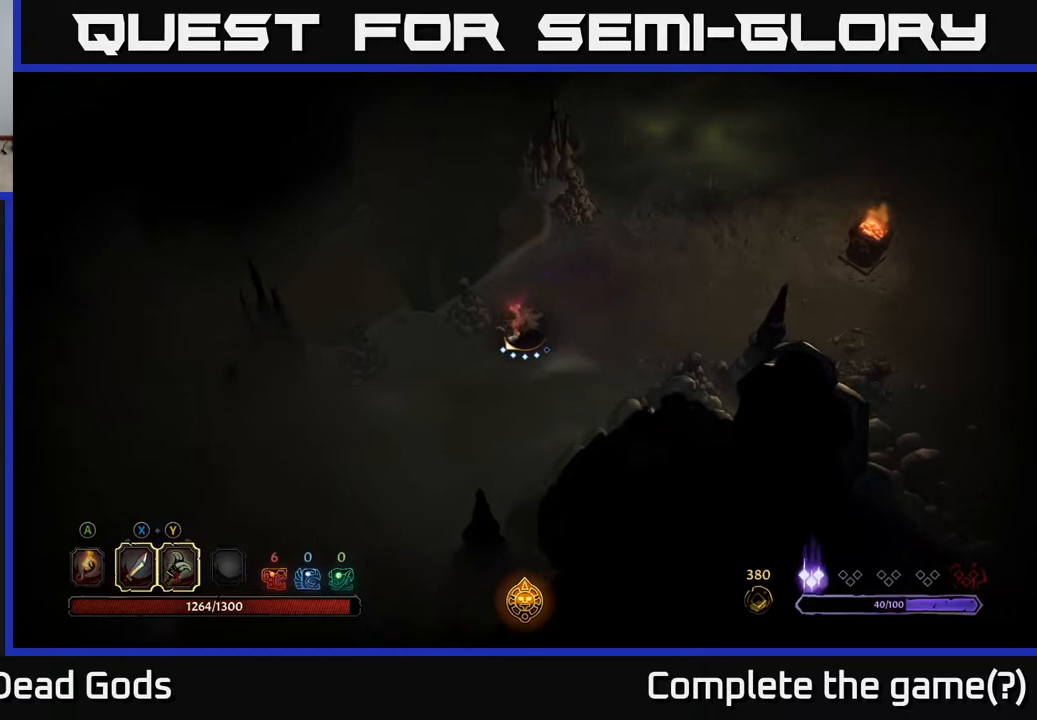
{"buttons": [], "left_stick": "down-left", "right_stick": "center", "events": []}
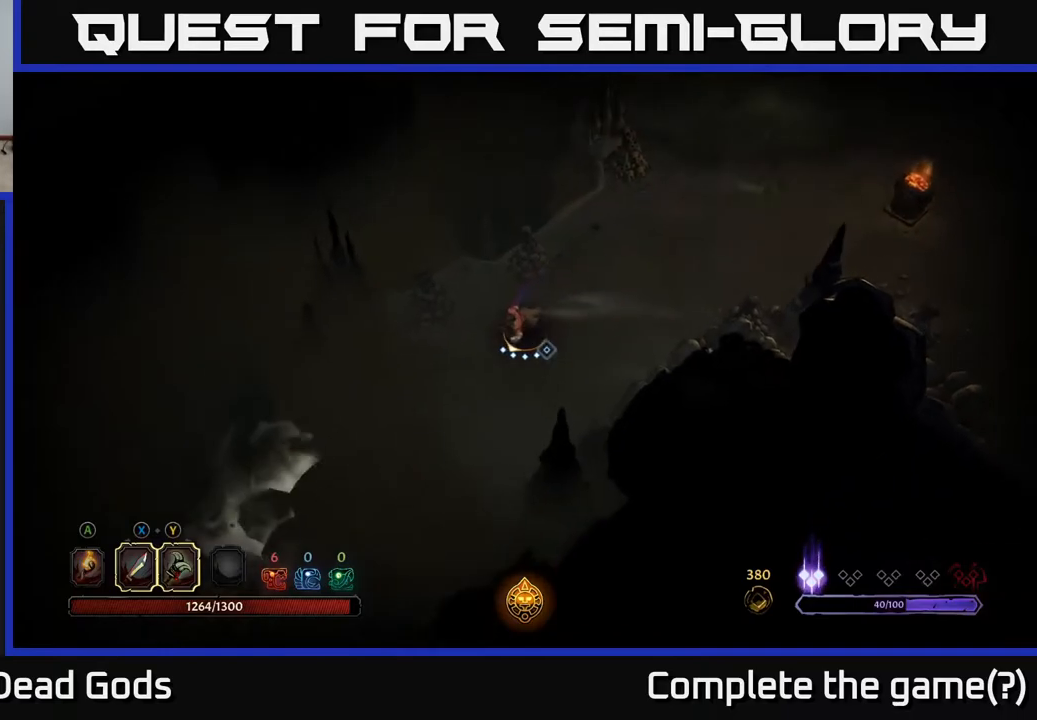
{"buttons": [], "left_stick": "down-left", "right_stick": "center", "events": [[33, "A", "down"], [133, "A", "up"]]}
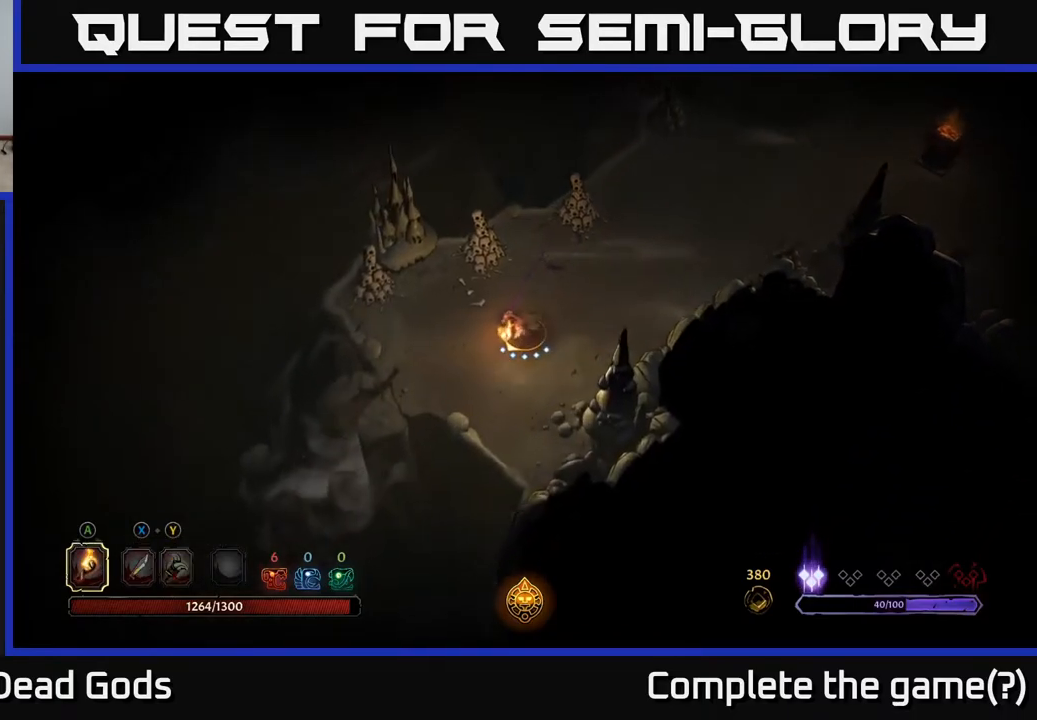
{"buttons": [], "left_stick": "down-left", "right_stick": "center", "events": [[250, "left_stick", "right"], [433, "left_stick", "down"], [483, "left_stick", "down-left"]]}
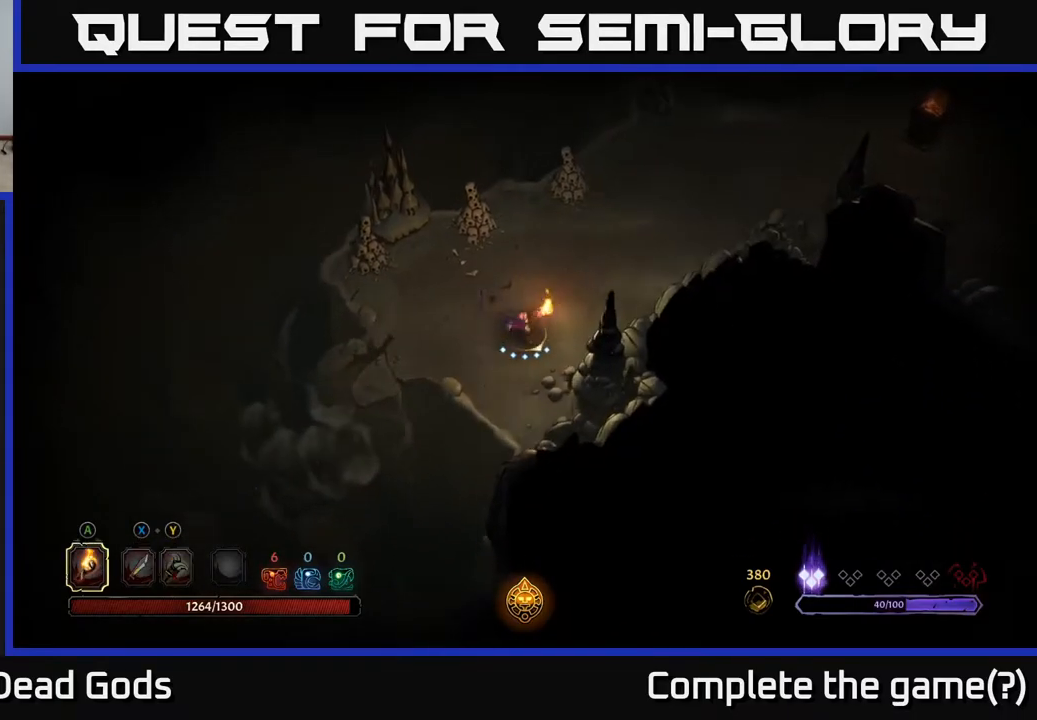
{"buttons": [], "left_stick": "left", "right_stick": "center", "events": [[117, "left_stick", "left"]]}
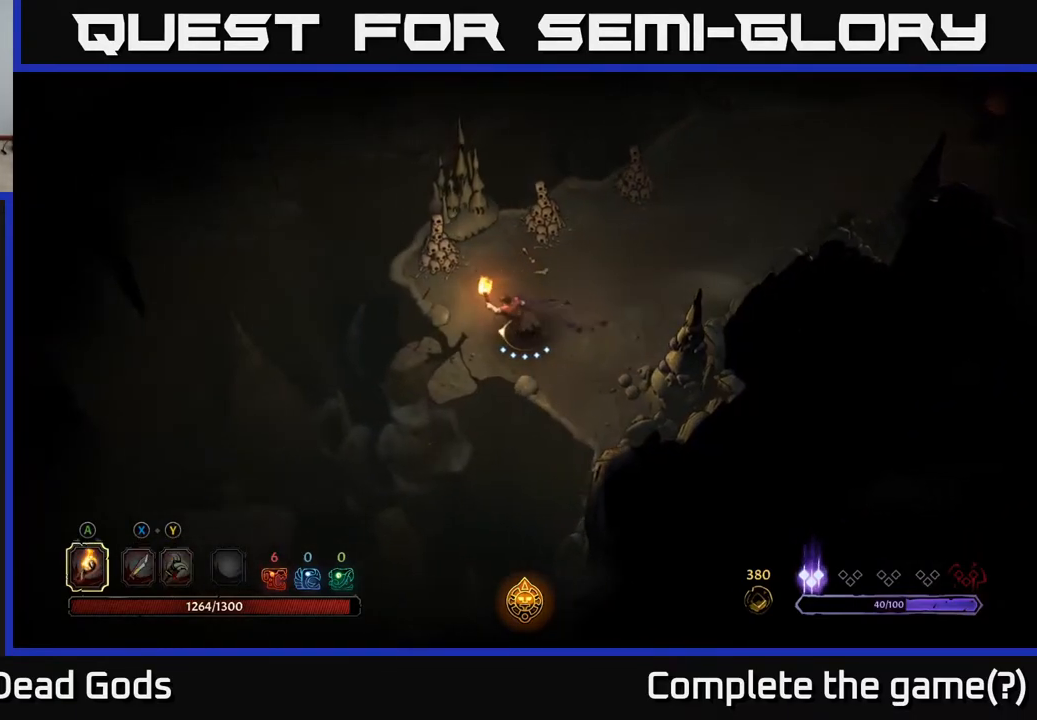
{"buttons": [], "left_stick": "center", "right_stick": "center", "events": [[150, "left_stick", "down-left"], [367, "left_stick", "center"]]}
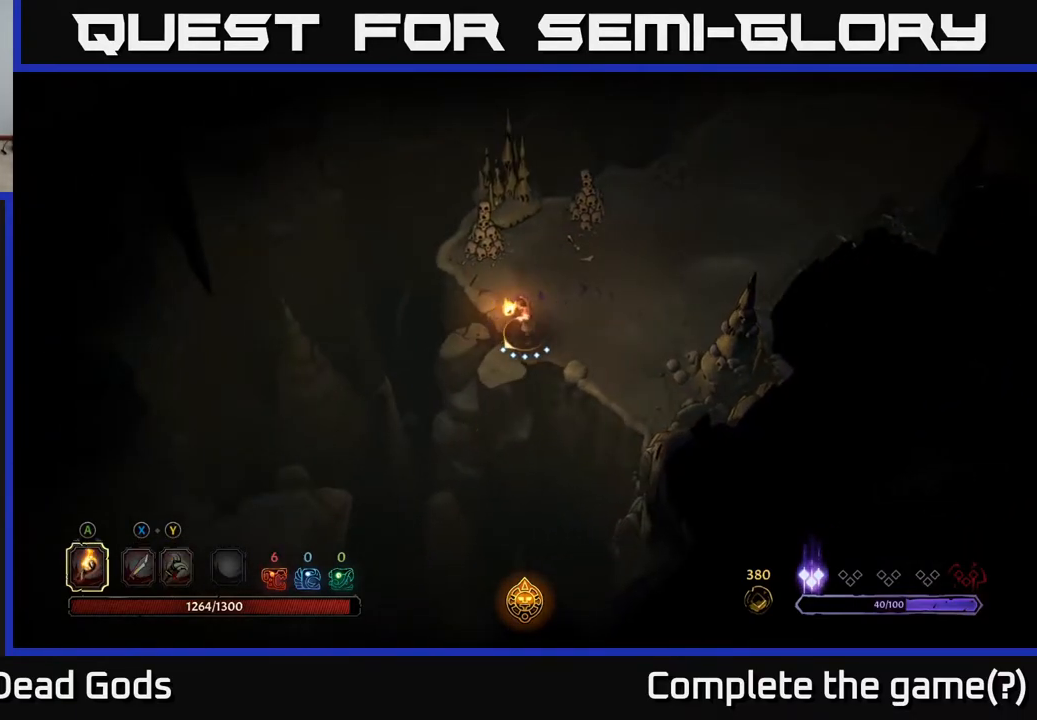
{"buttons": [], "left_stick": "up-right", "right_stick": "center", "events": [[233, "left_stick", "up-right"]]}
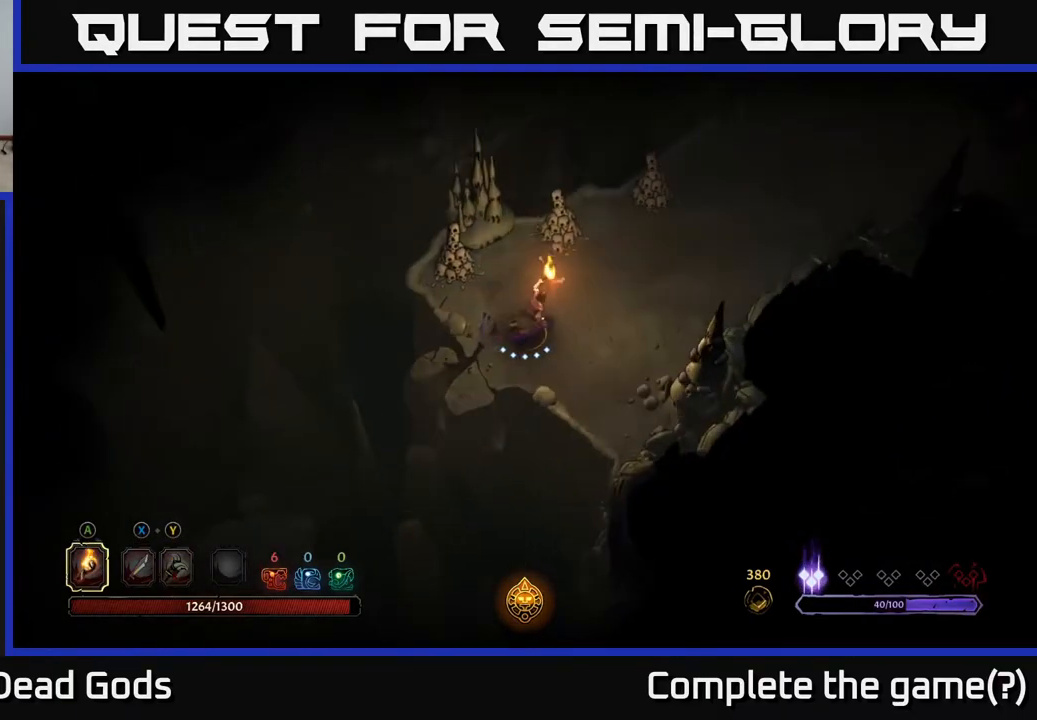
{"buttons": [], "left_stick": "up-right", "right_stick": "center", "events": []}
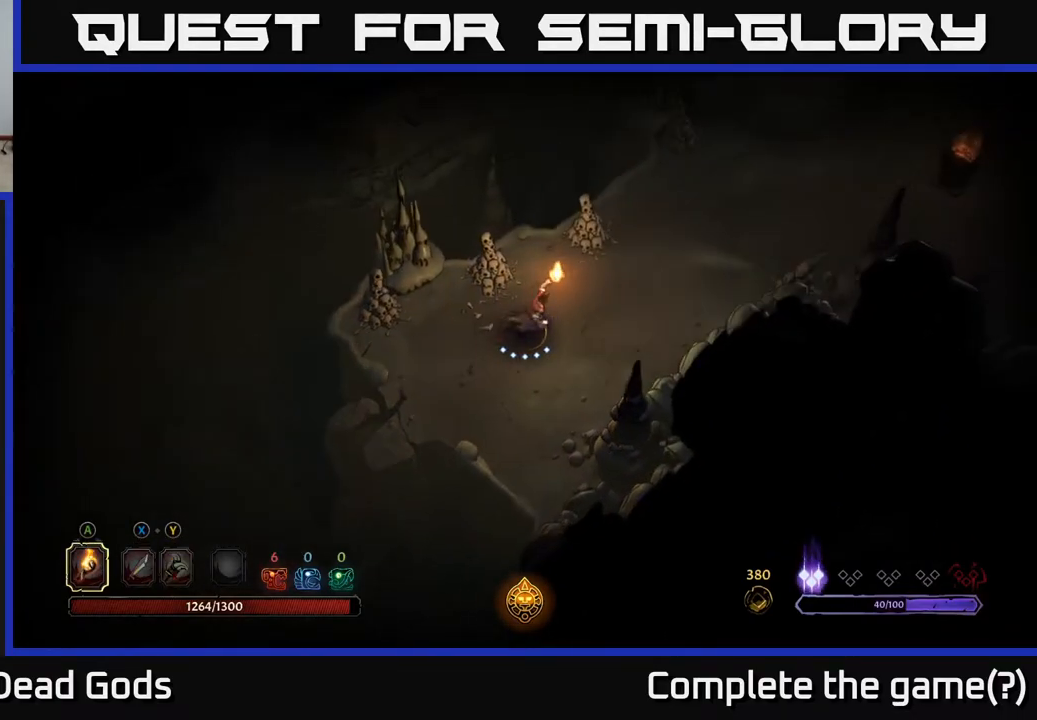
{"buttons": [], "left_stick": "up-right", "right_stick": "center", "events": []}
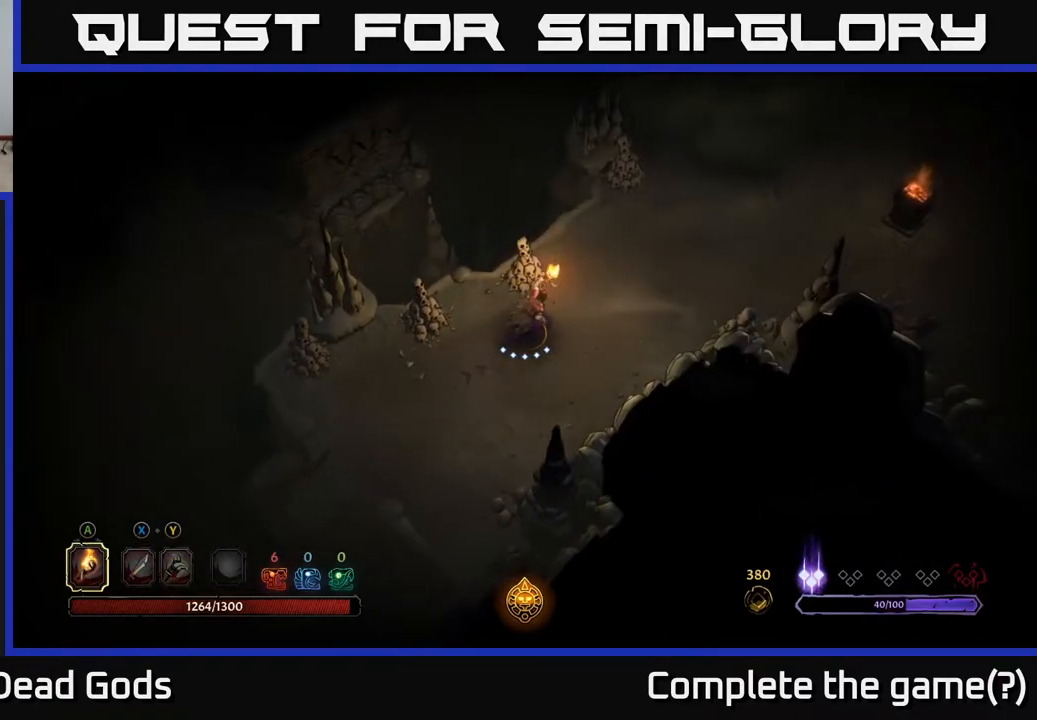
{"buttons": [], "left_stick": "up-right", "right_stick": "center", "events": []}
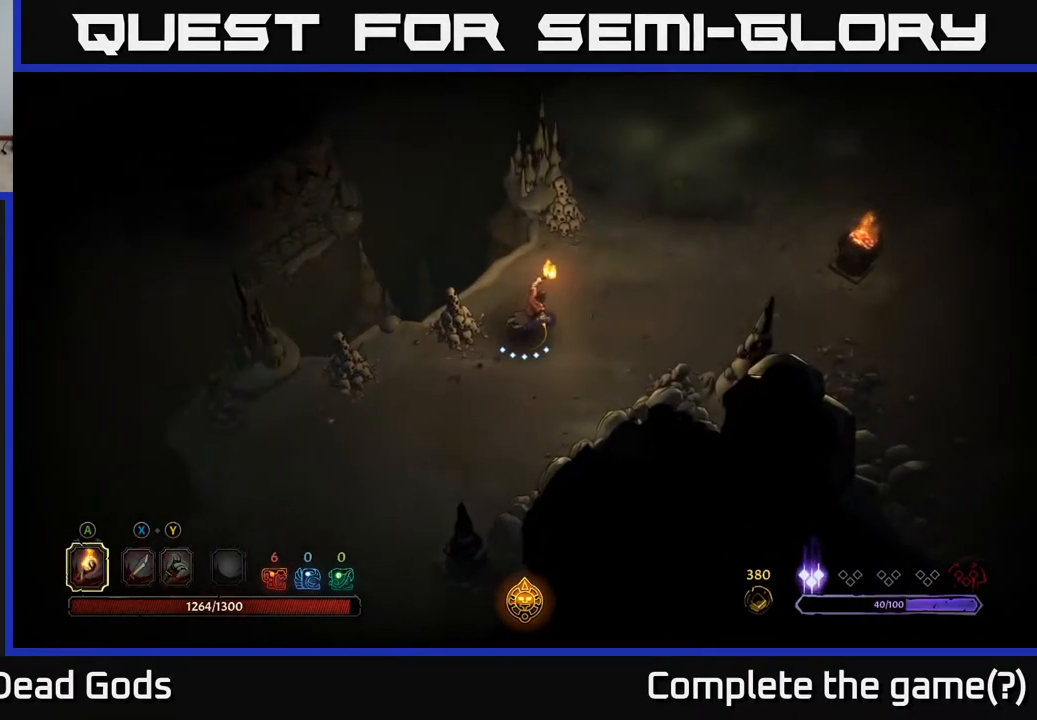
{"buttons": [], "left_stick": "up-right", "right_stick": "center", "events": []}
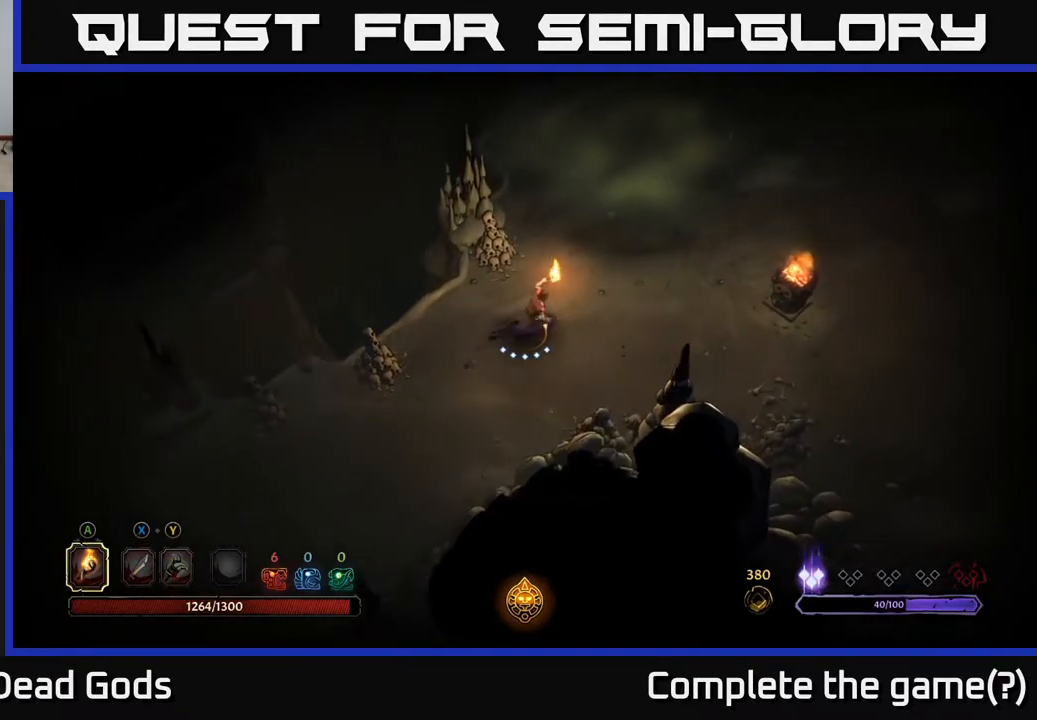
{"buttons": [], "left_stick": "up-right", "right_stick": "center", "events": []}
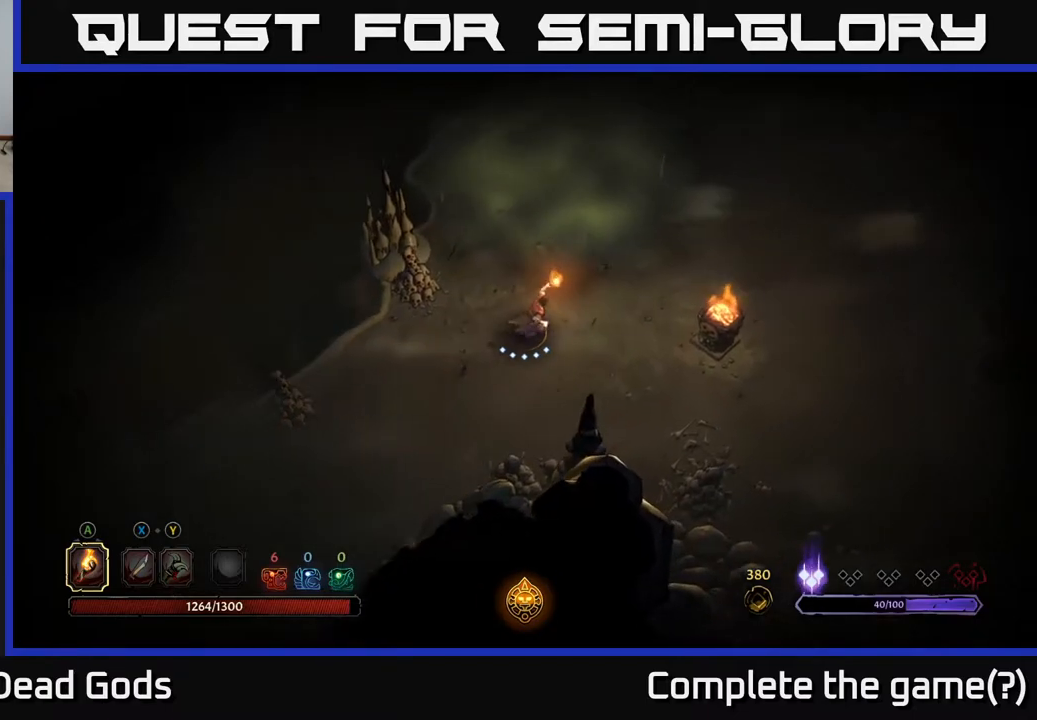
{"buttons": [], "left_stick": "up", "right_stick": "center", "events": [[183, "left_stick", "up"]]}
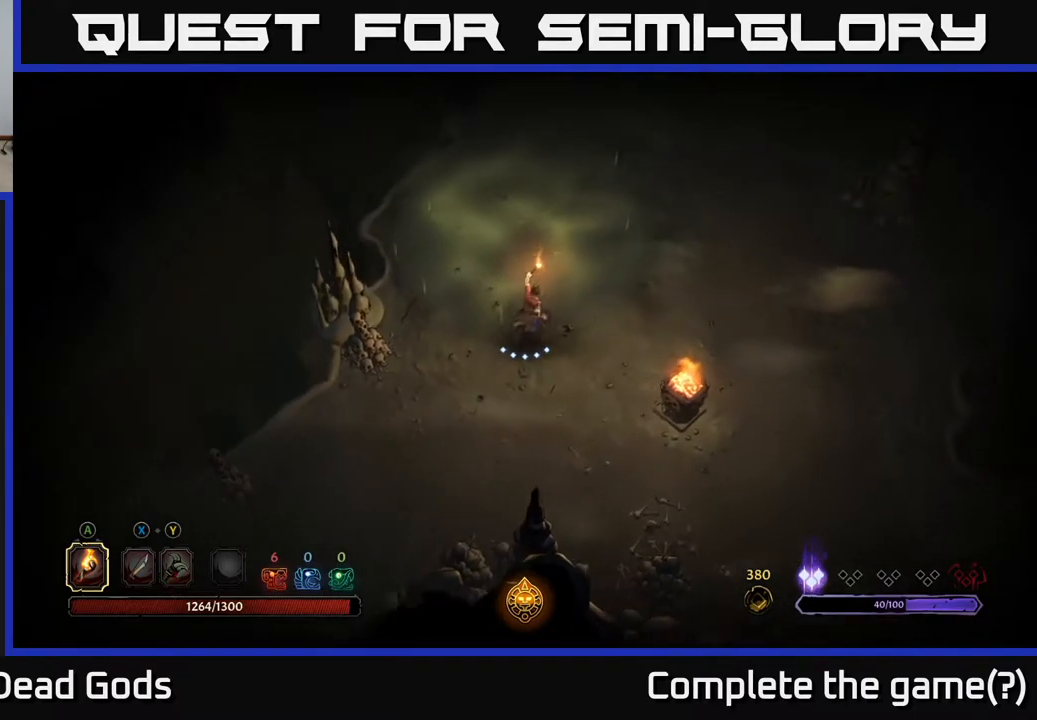
{"buttons": [], "left_stick": "up", "right_stick": "center", "events": []}
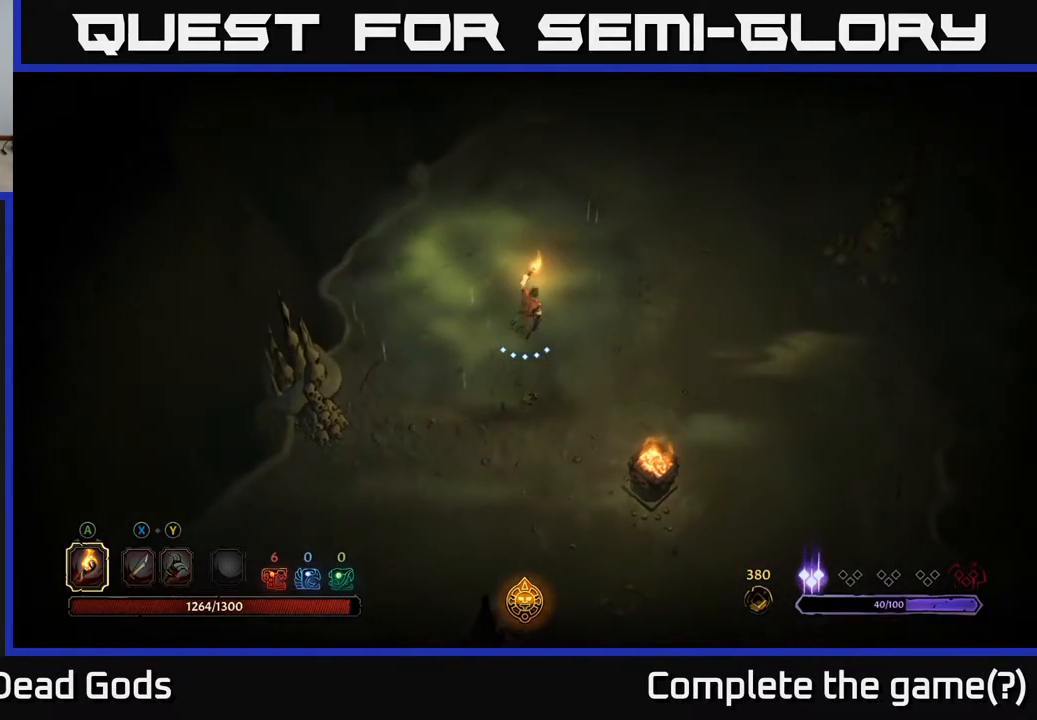
{"buttons": [], "left_stick": "up-right", "right_stick": "center", "events": [[17, "left_stick", "up-right"], [217, "R2", "down"], [383, "R2", "up"]]}
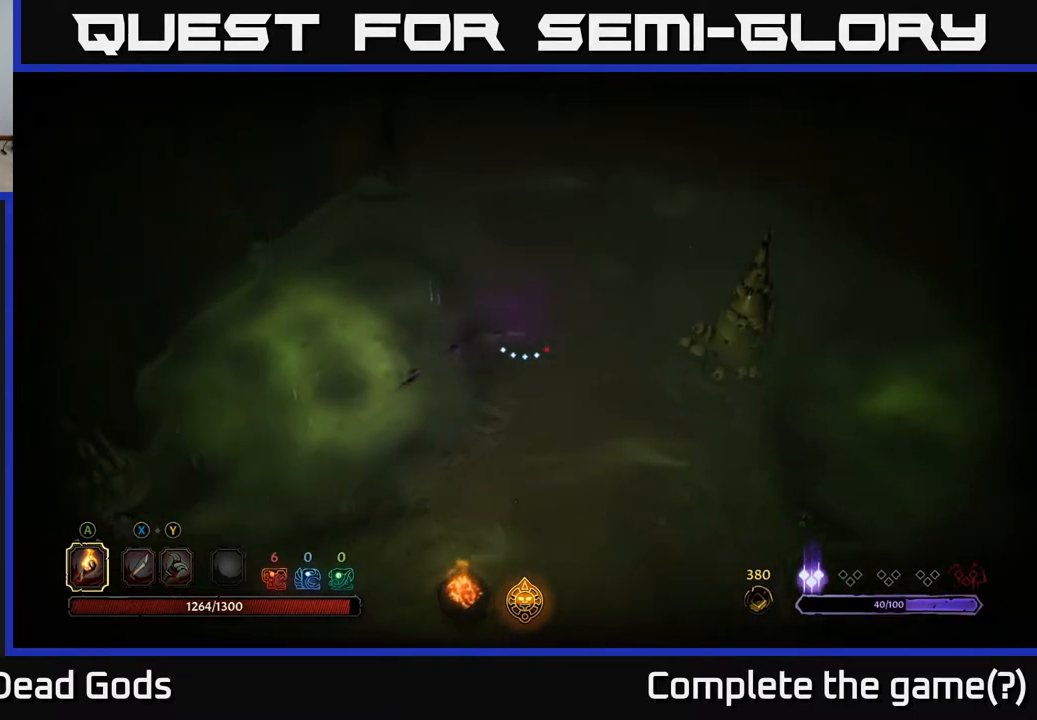
{"buttons": [], "left_stick": "left", "right_stick": "center", "events": [[417, "left_stick", "center"], [483, "left_stick", "left"]]}
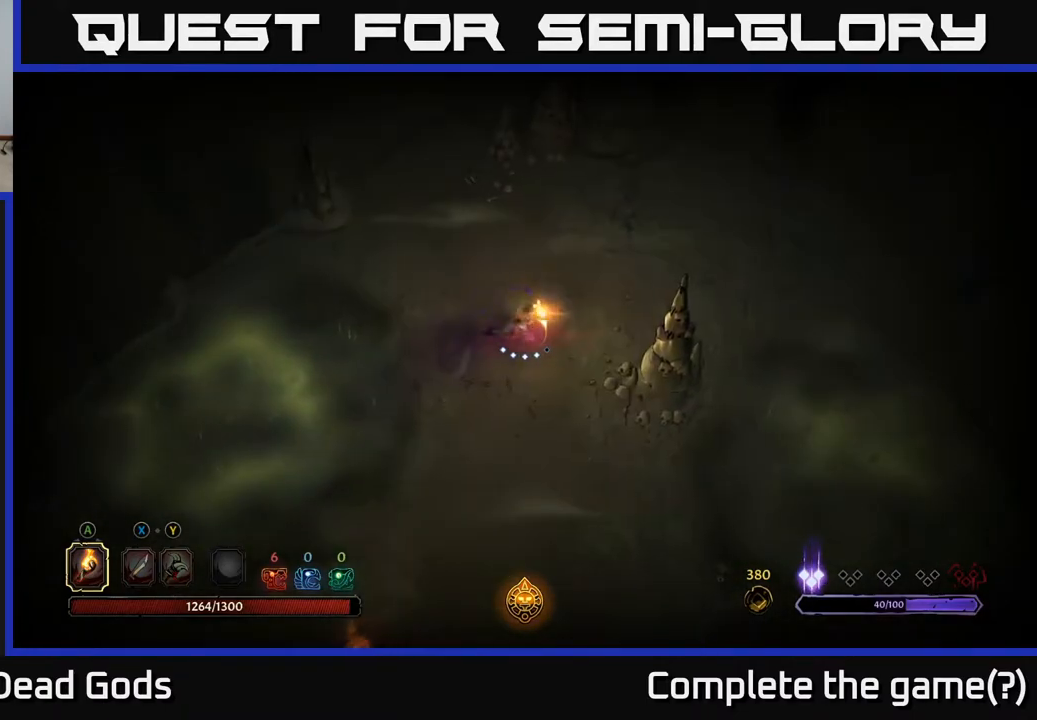
{"buttons": [], "left_stick": "down-left", "right_stick": "center", "events": [[100, "left_stick", "center"], [433, "left_stick", "down-left"]]}
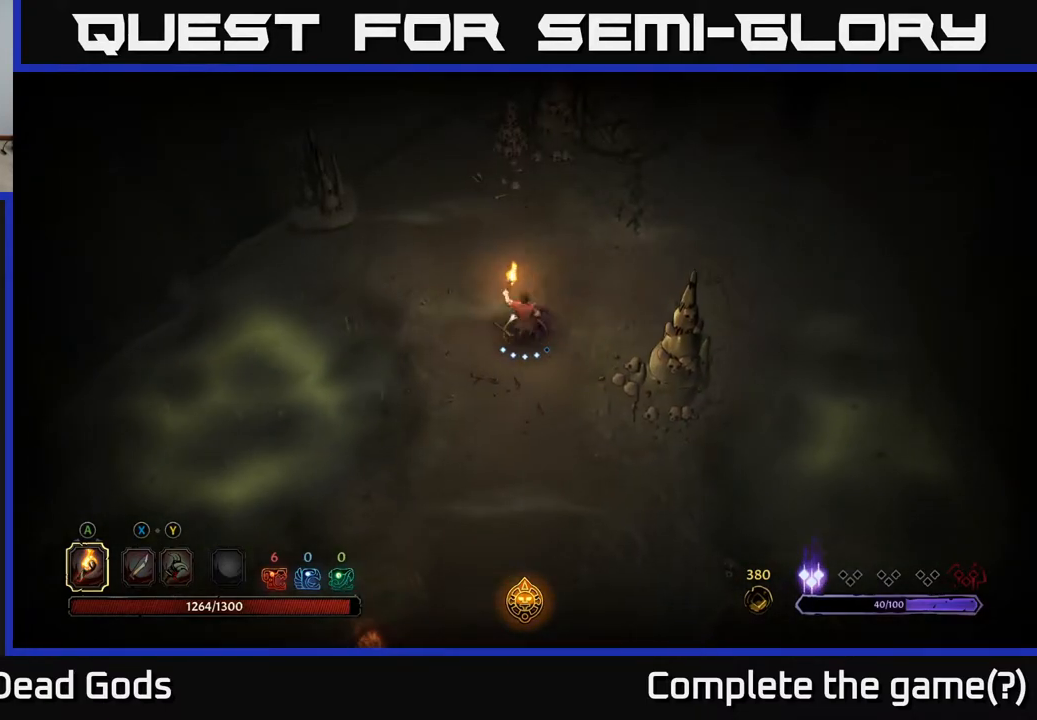
{"buttons": [], "left_stick": "center", "right_stick": "center", "events": [[100, "left_stick", "center"]]}
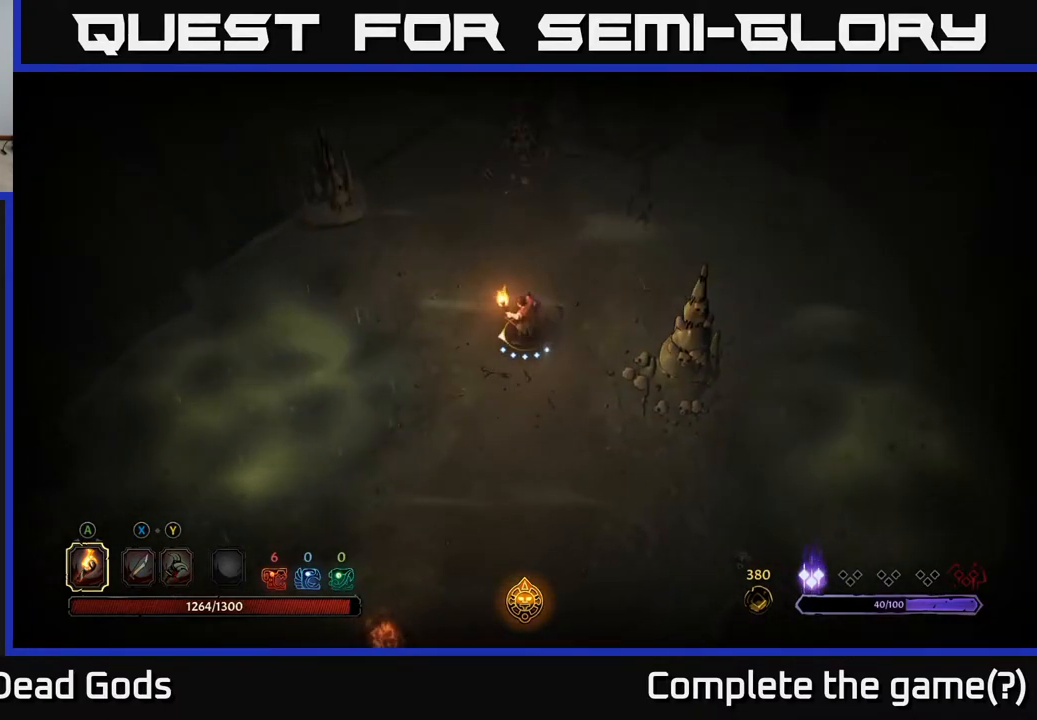
{"buttons": [], "left_stick": "center", "right_stick": "center", "events": [[33, "left_stick", "left"], [250, "left_stick", "center"]]}
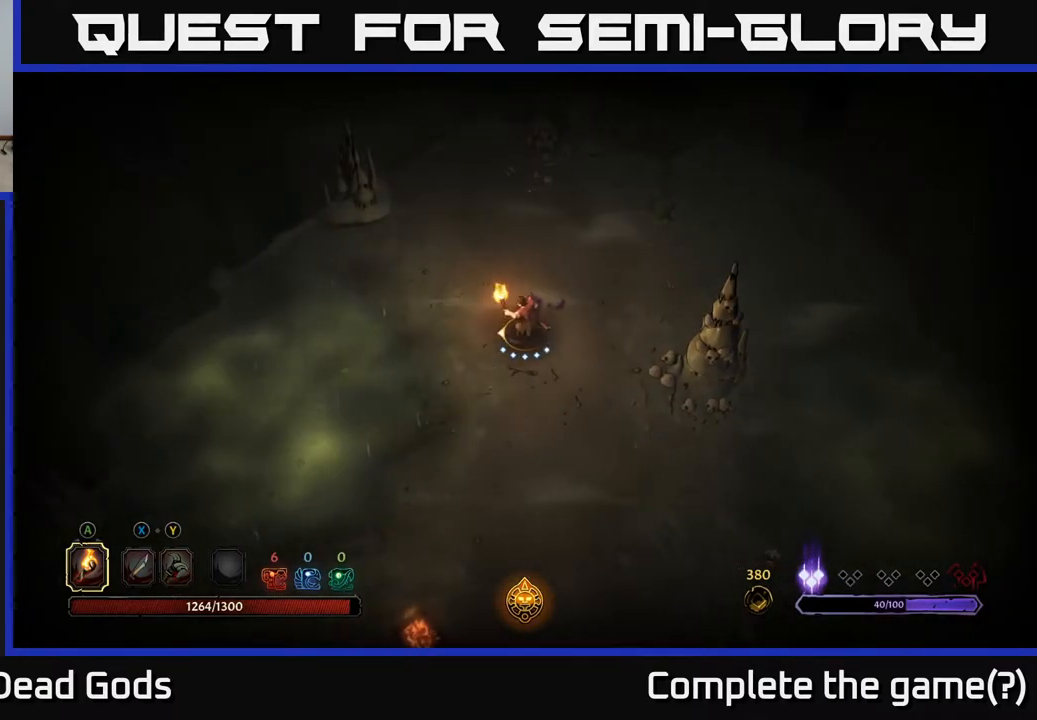
{"buttons": [], "left_stick": "up-right", "right_stick": "center", "events": [[417, "left_stick", "up"], [483, "left_stick", "up-right"]]}